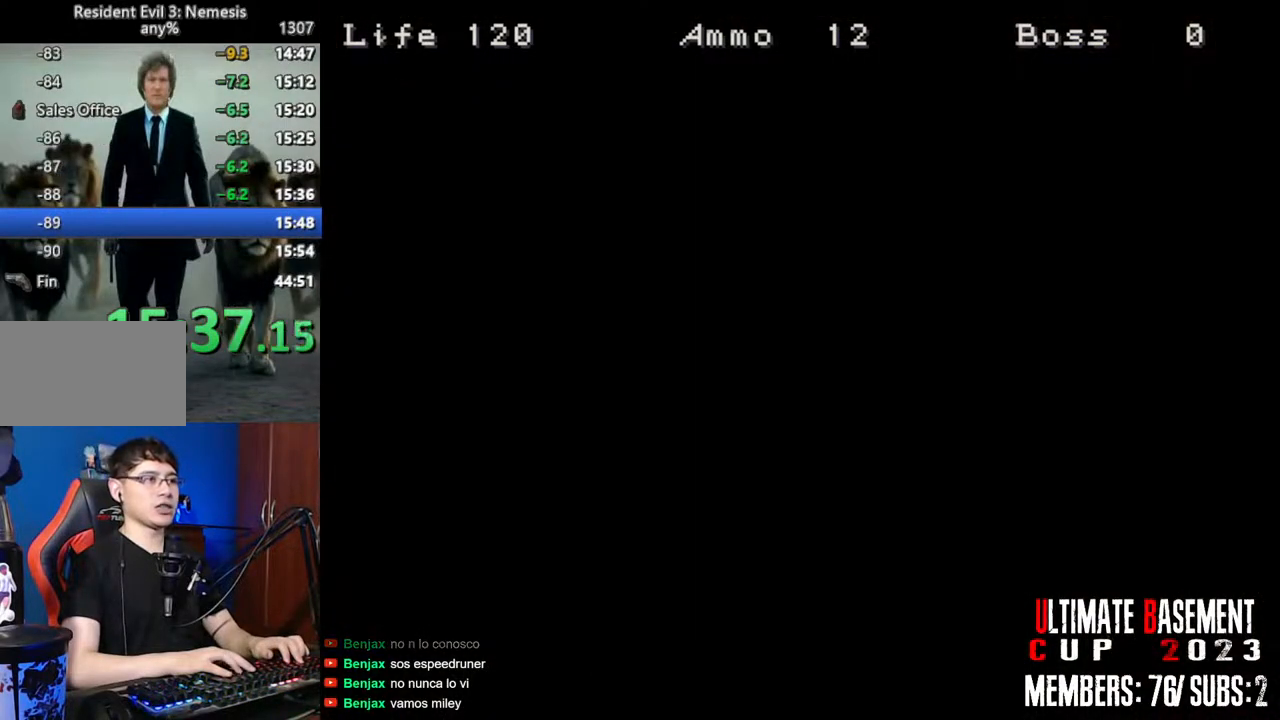
Gameplay with keyboard; each line is a JSON object with the keys held at the frame after it. "events" lists presses ("down") and releases ("up") of "a", "d", "k", "l", "o", "q", "s", "shift", "space" and "w" between this image and that frame as [ms after this image, input, new state], when the widget could be followed in between. No other keys are recorded. Mouse input is not recorded. Not read: other_keys.
{"keys": ["shift", "w"], "events": []}
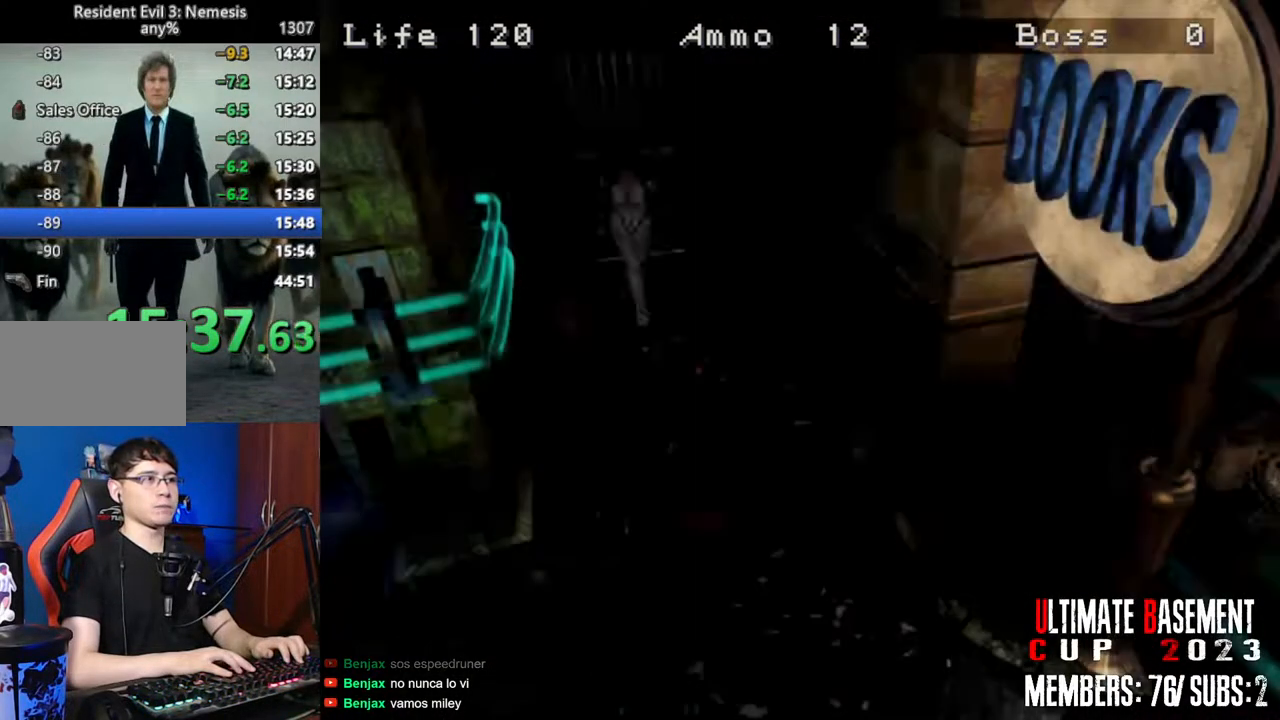
{"keys": ["shift", "w"], "events": []}
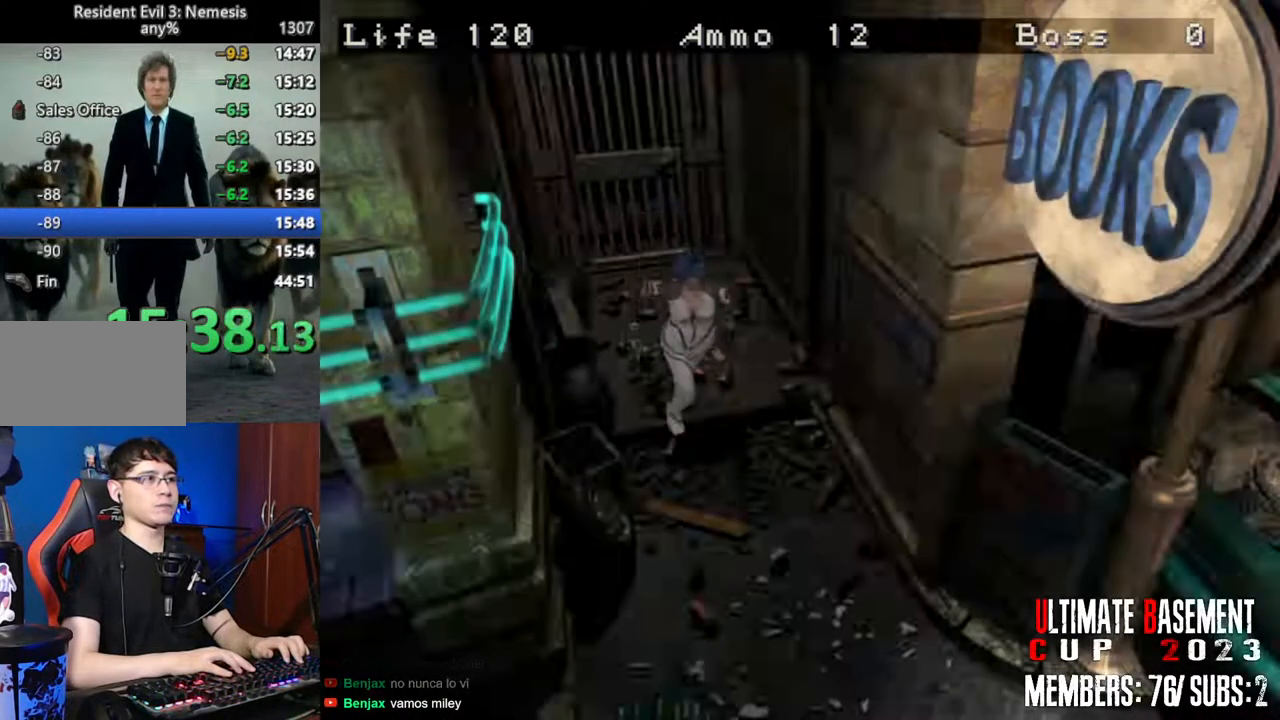
{"keys": ["d", "shift", "w"], "events": [[267, "d", "down"]]}
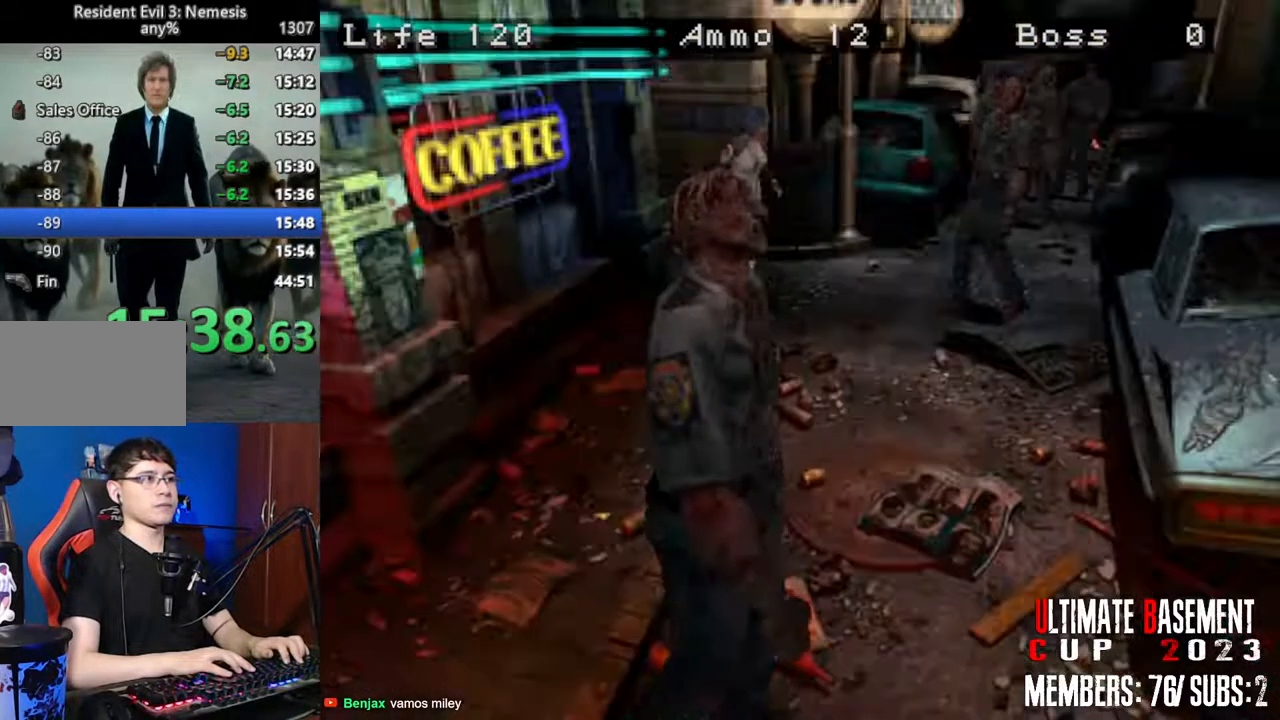
{"keys": ["shift", "w"], "events": [[134, "d", "up"]]}
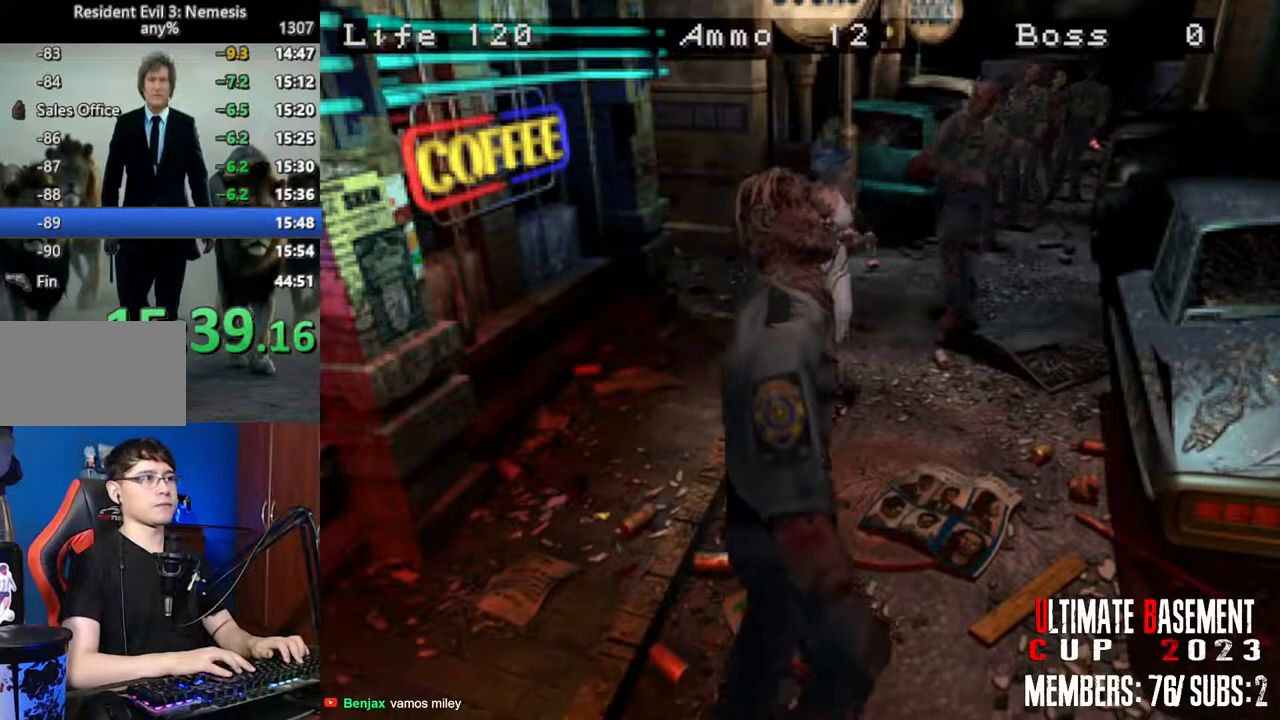
{"keys": ["d", "shift"], "events": [[200, "a", "down"], [250, "a", "up"], [300, "d", "down"], [334, "w", "up"]]}
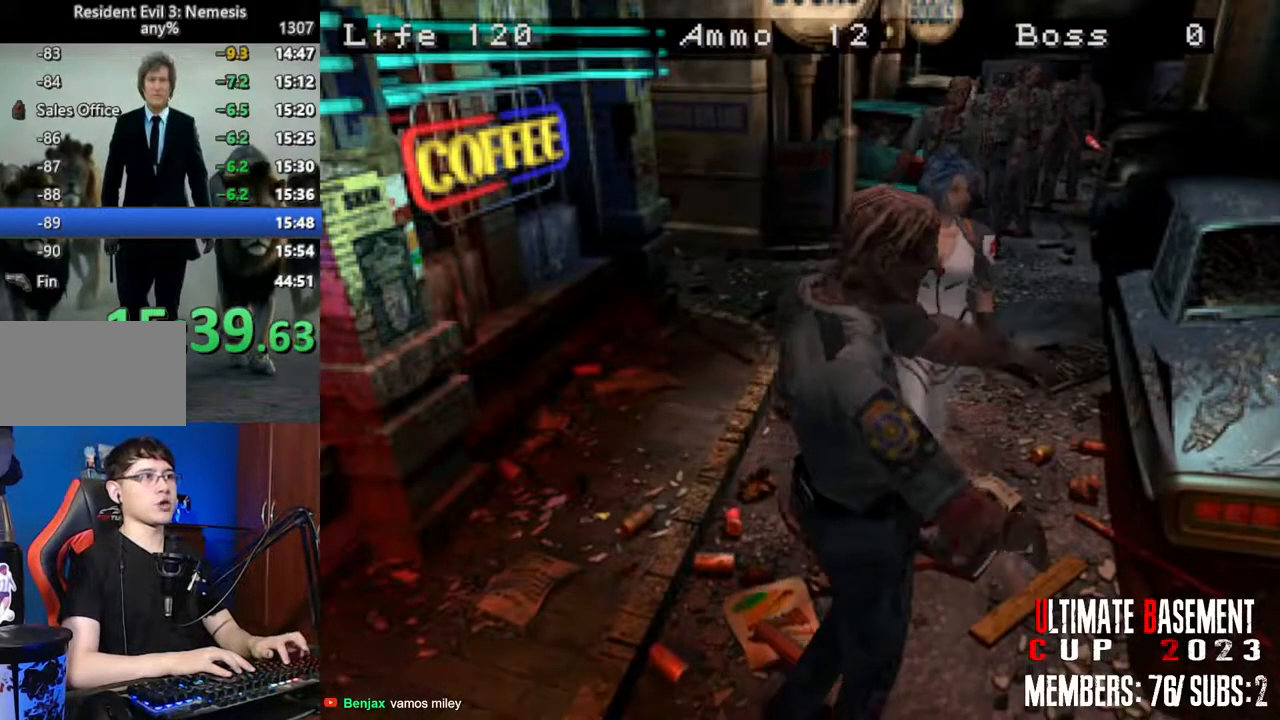
{"keys": ["a", "shift", "w"], "events": [[217, "w", "down"], [267, "d", "up"], [350, "a", "down"]]}
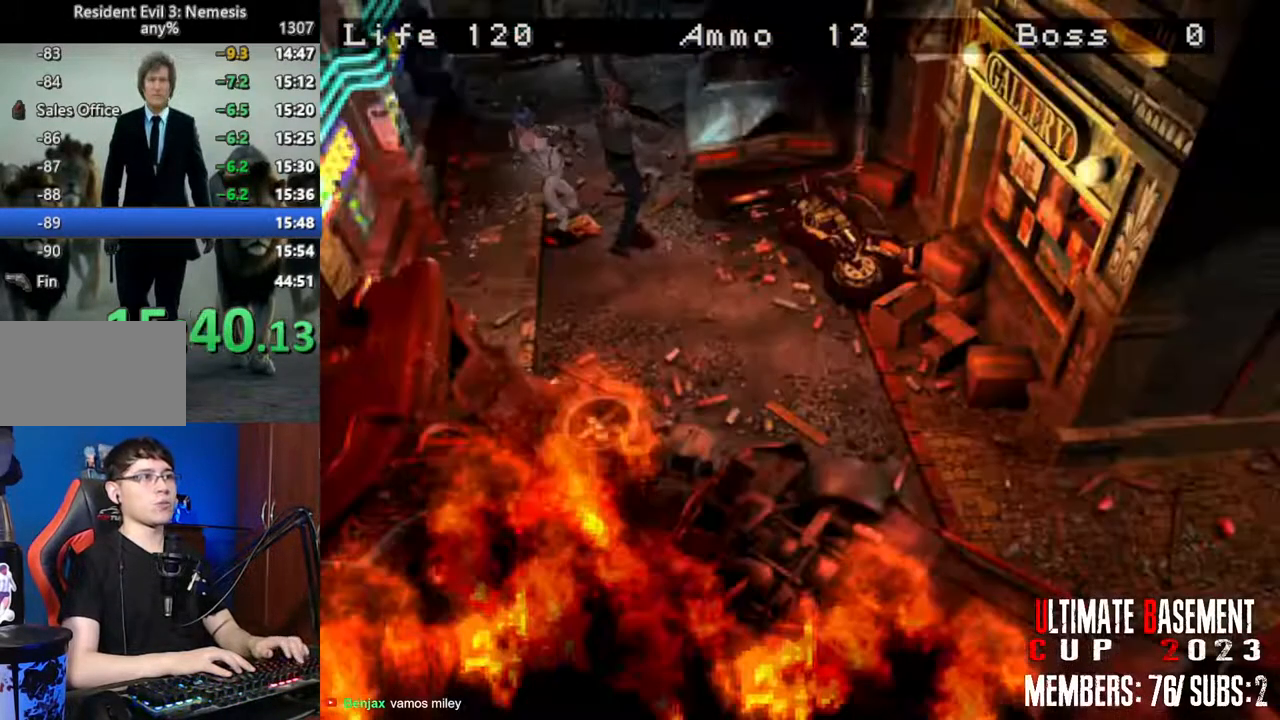
{"keys": ["shift", "w"], "events": [[467, "a", "up"]]}
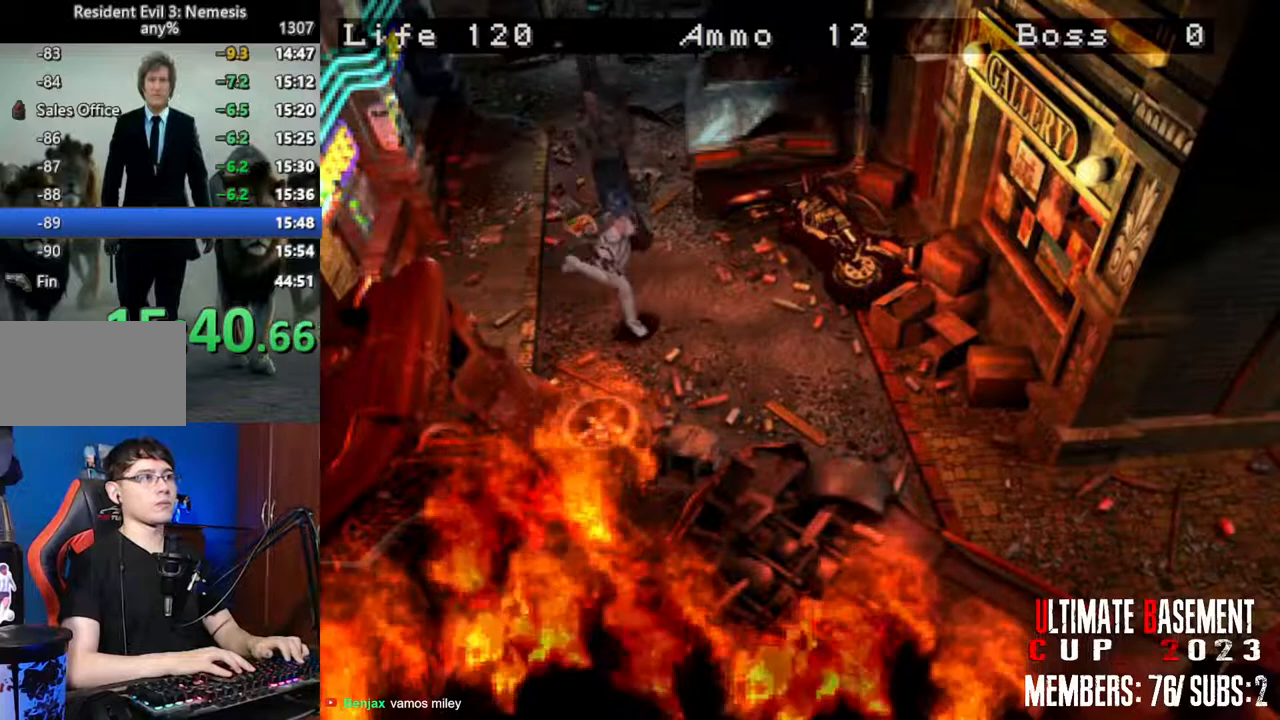
{"keys": ["shift", "w"], "events": []}
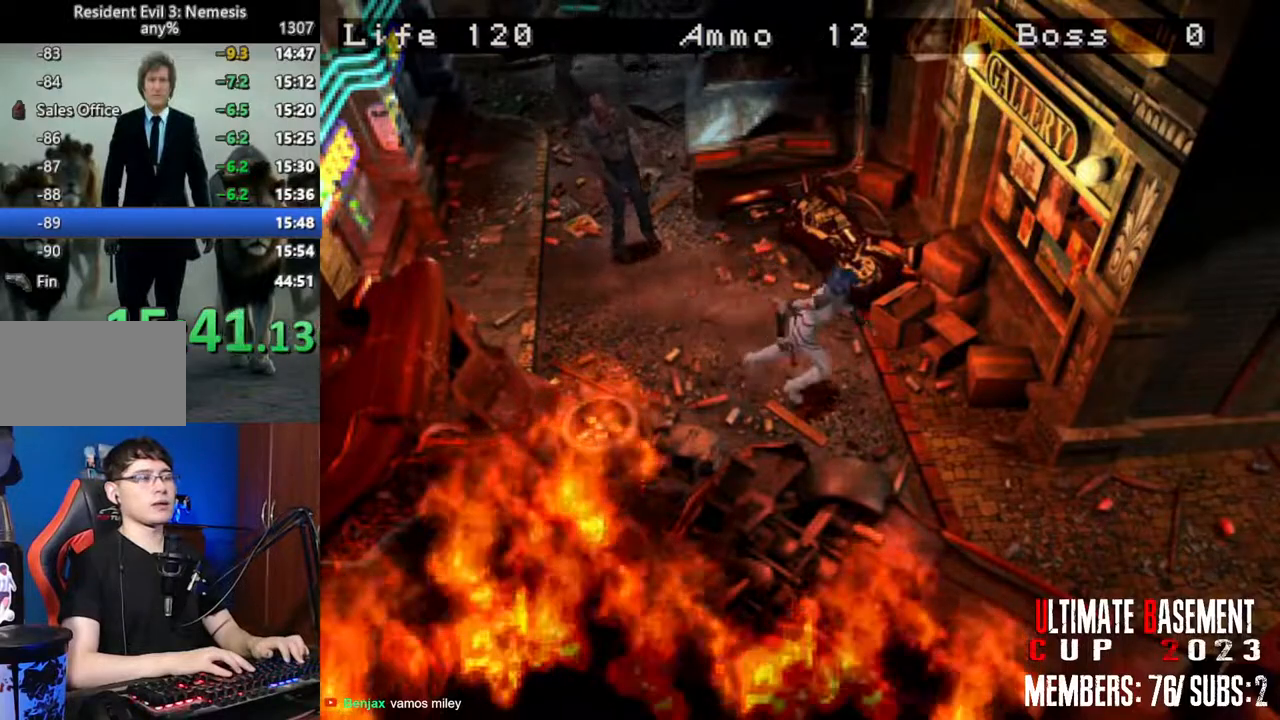
{"keys": ["a", "shift", "w"], "events": [[450, "a", "down"]]}
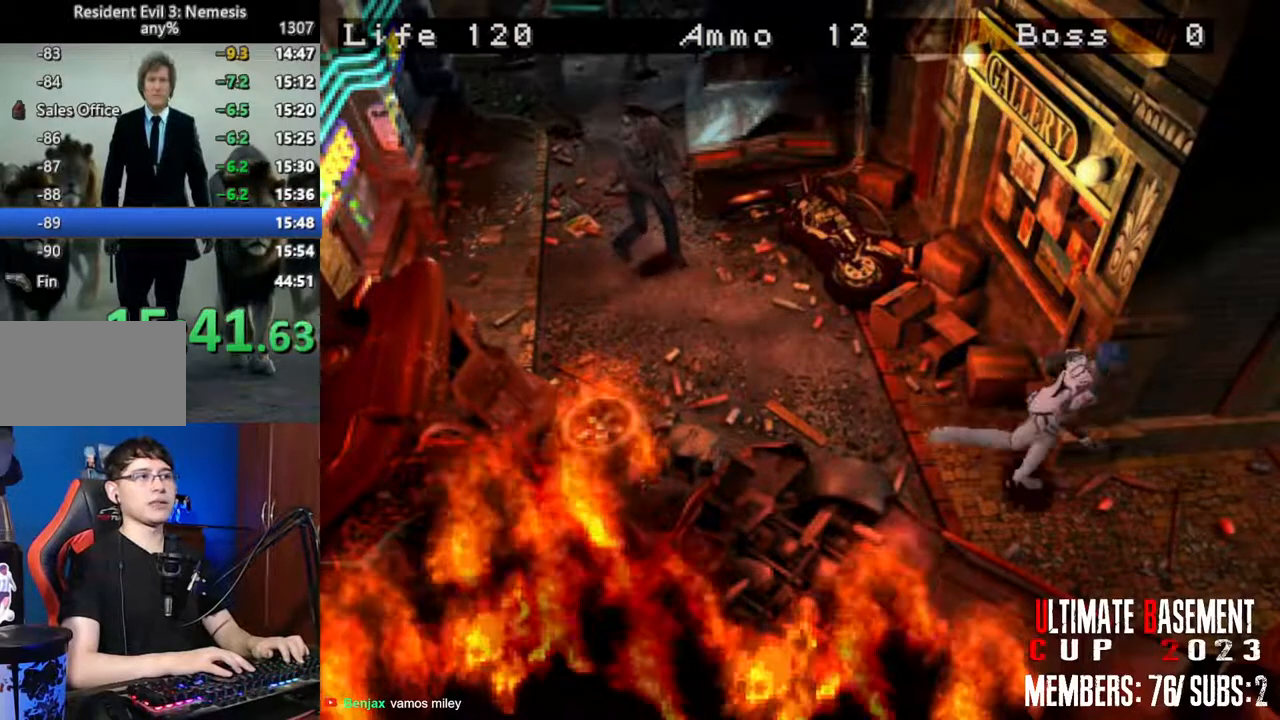
{"keys": ["shift", "w"], "events": [[134, "a", "up"]]}
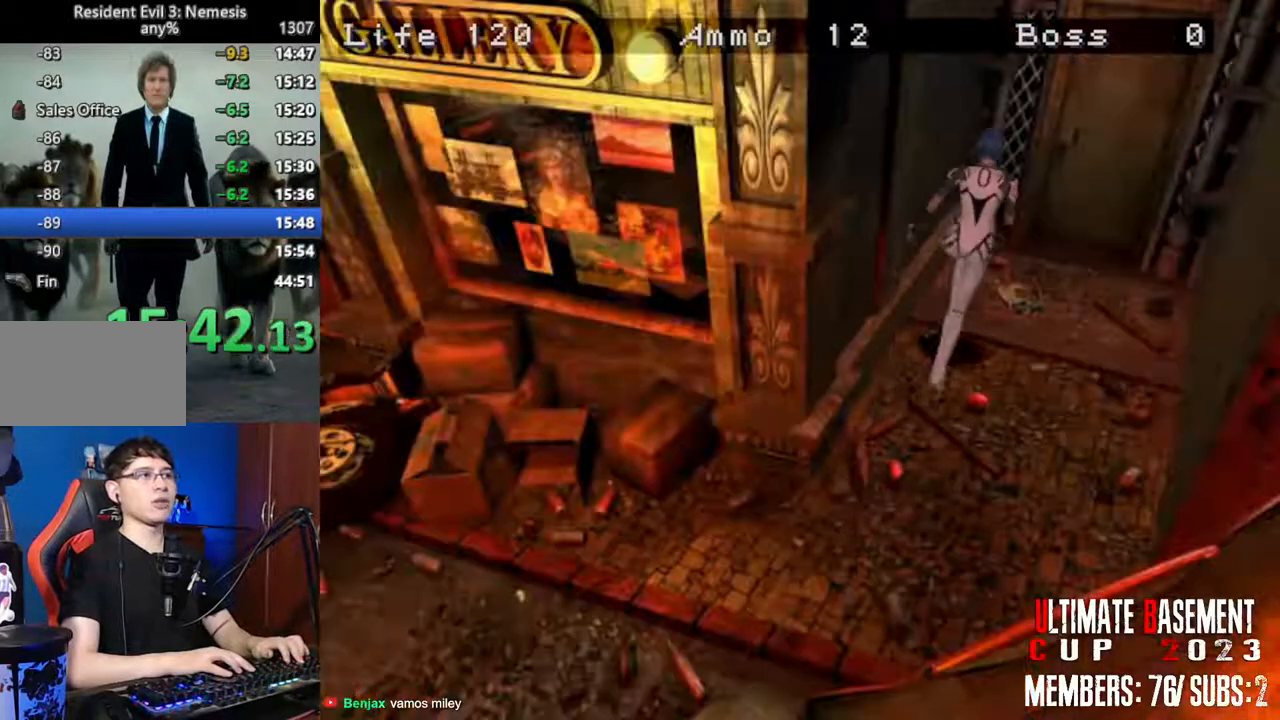
{"keys": ["shift", "w"], "events": [[334, "d", "down"], [434, "d", "up"]]}
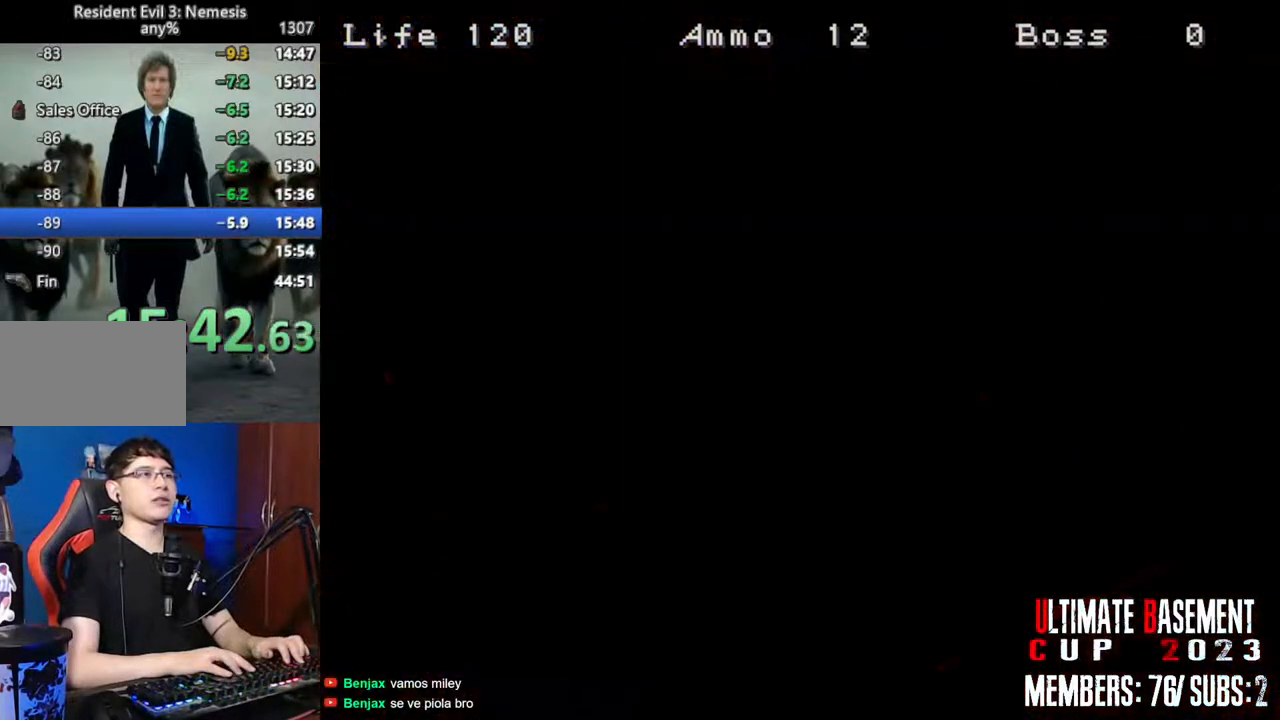
{"keys": ["shift", "w"], "events": [[167, "space", "down"], [300, "space", "up"]]}
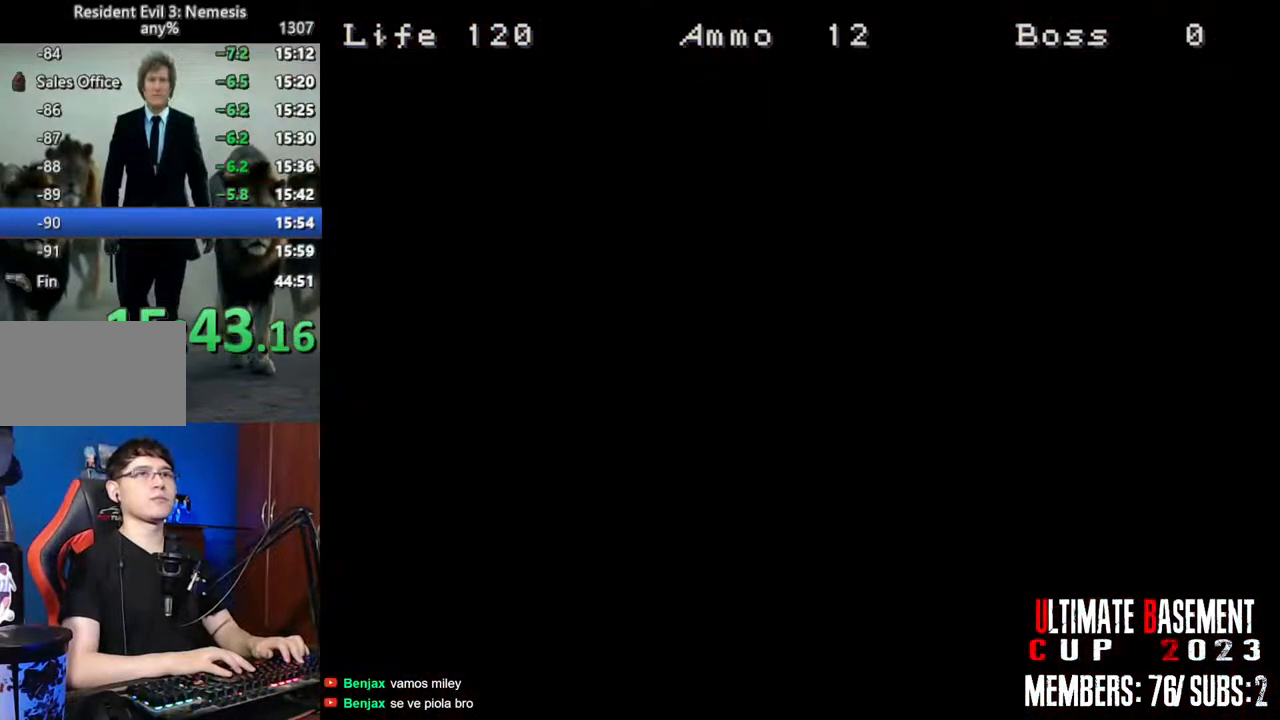
{"keys": ["shift", "w"], "events": []}
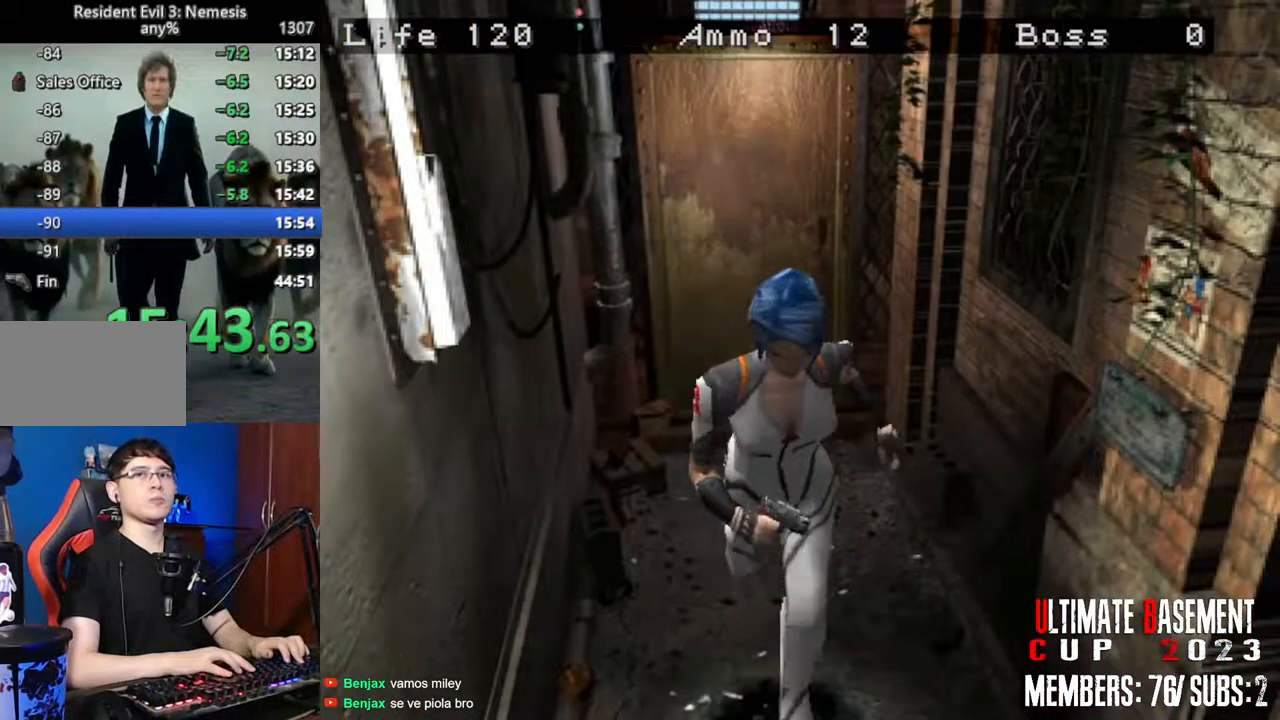
{"keys": ["shift", "w"], "events": []}
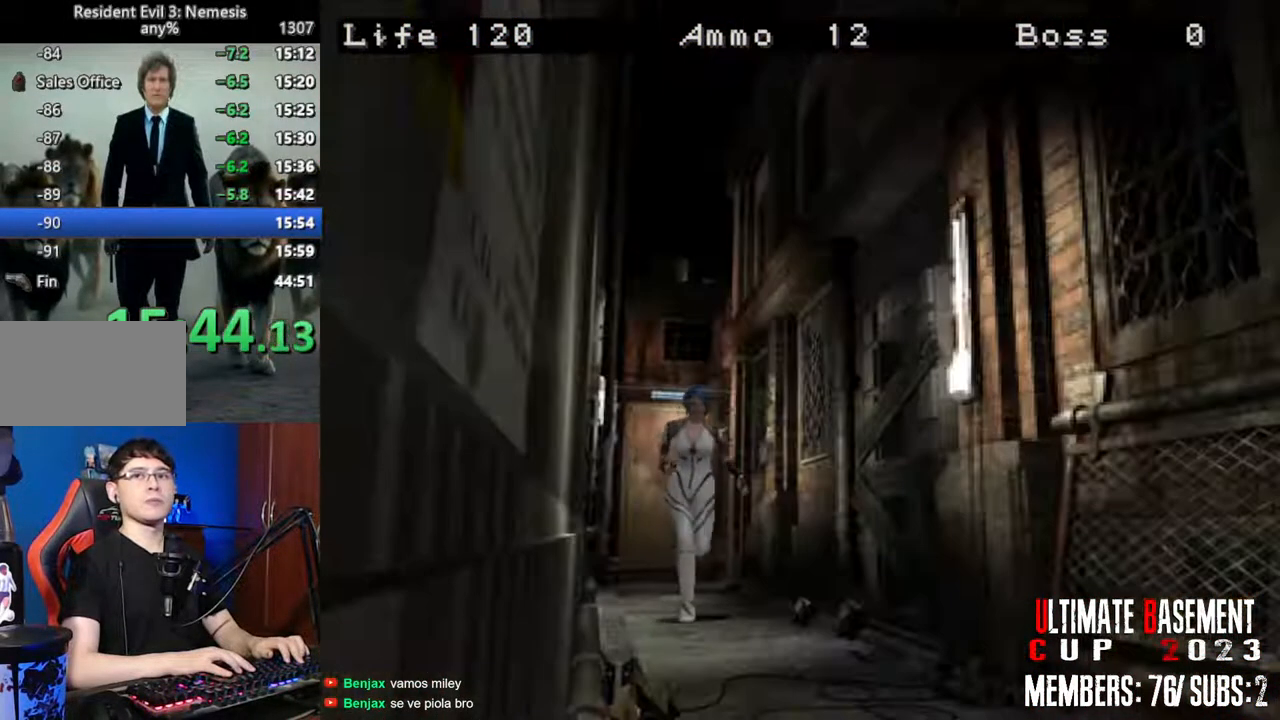
{"keys": ["shift", "w"], "events": []}
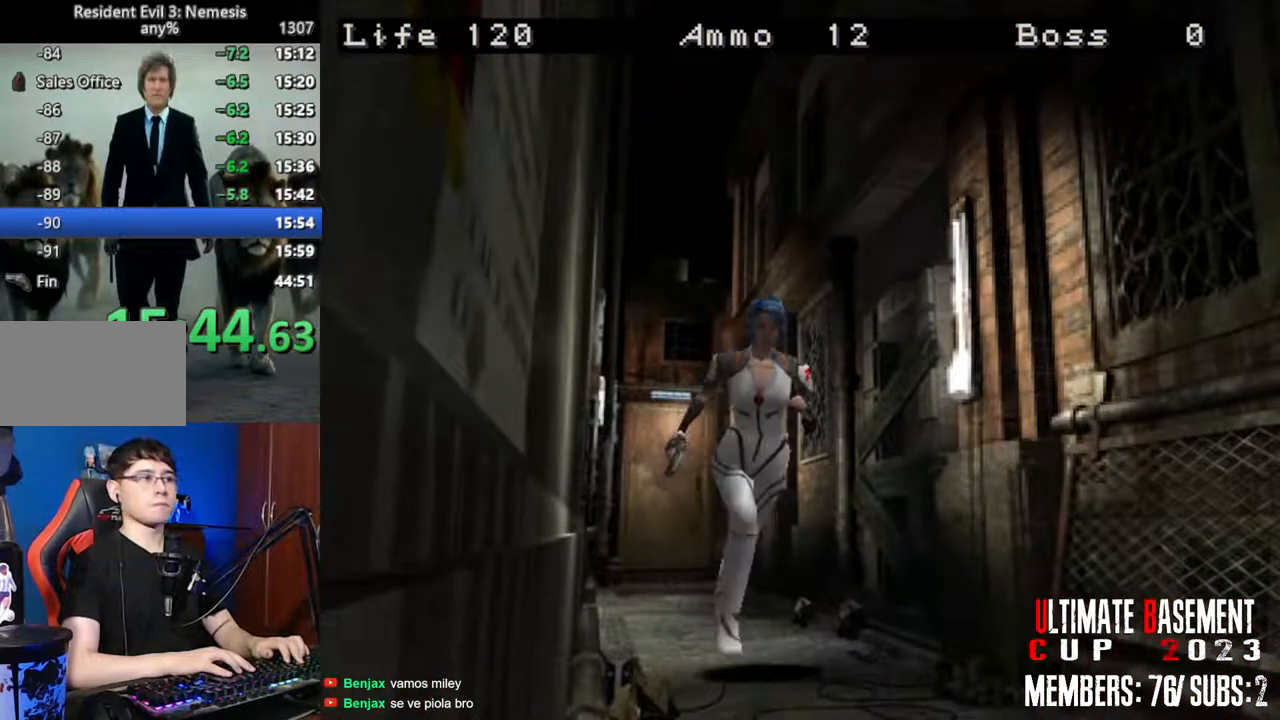
{"keys": ["shift", "w"], "events": []}
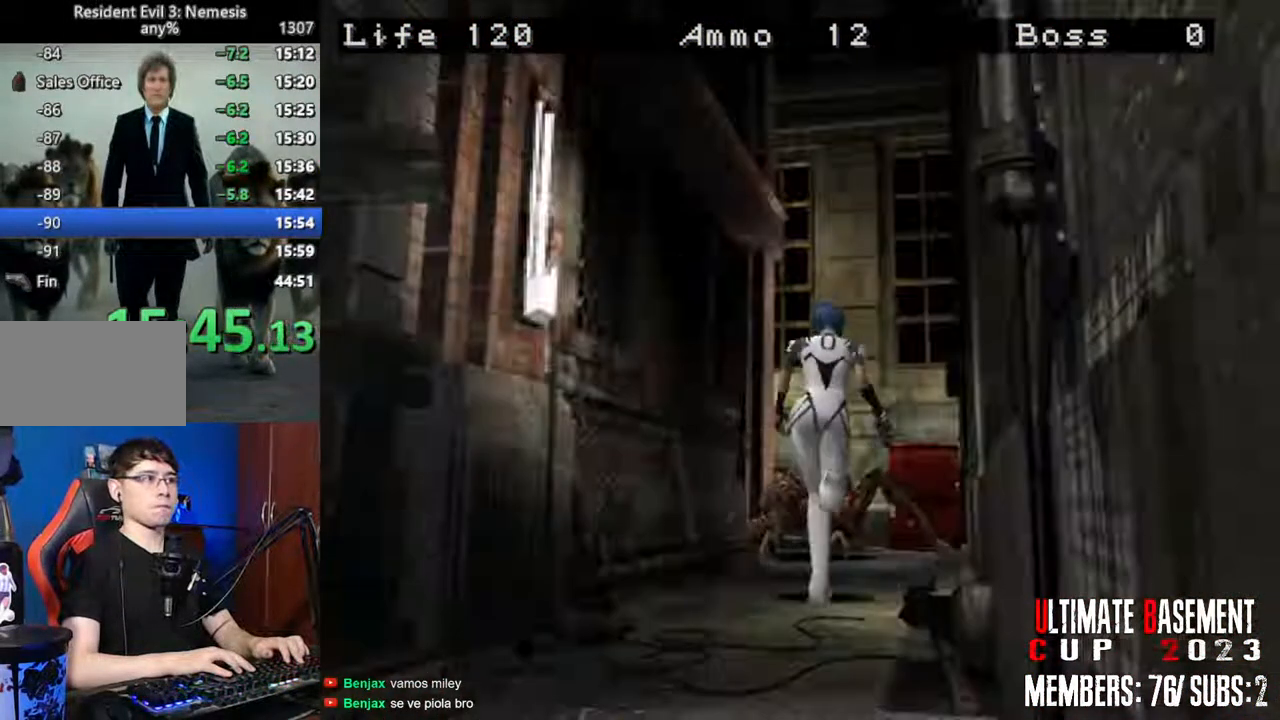
{"keys": ["shift", "w"], "events": []}
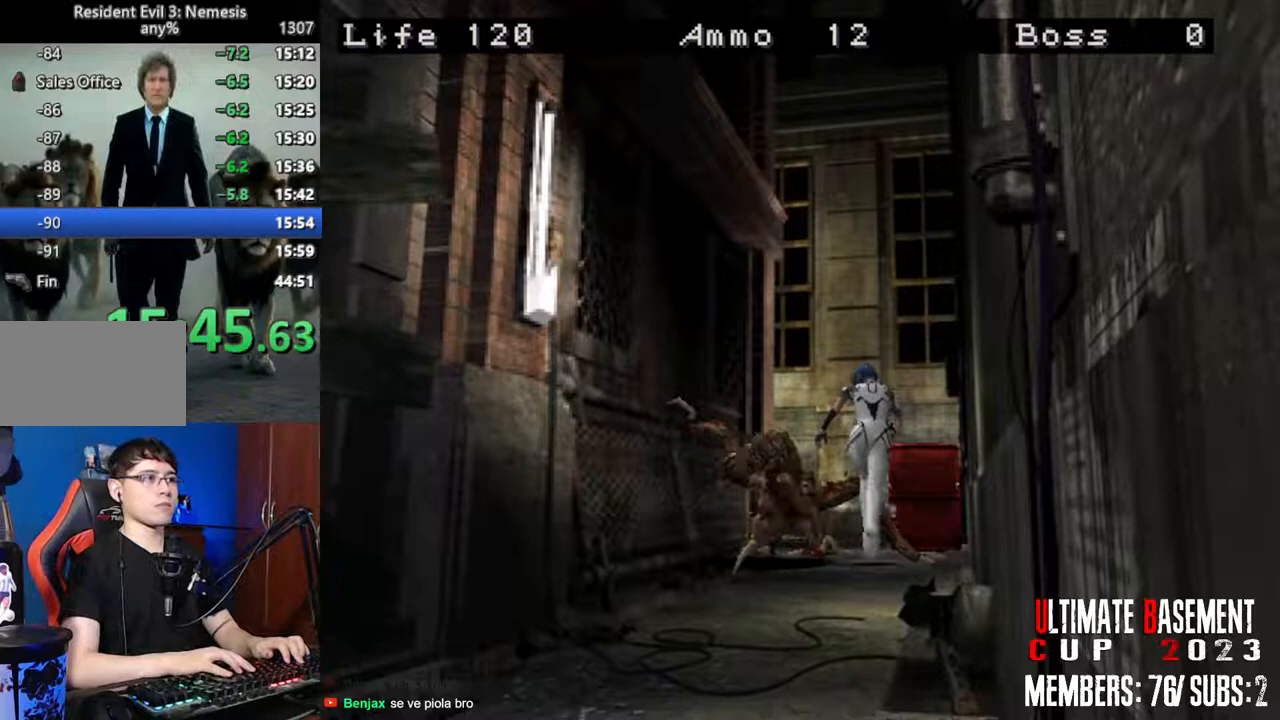
{"keys": ["a", "shift", "w"], "events": [[167, "a", "down"]]}
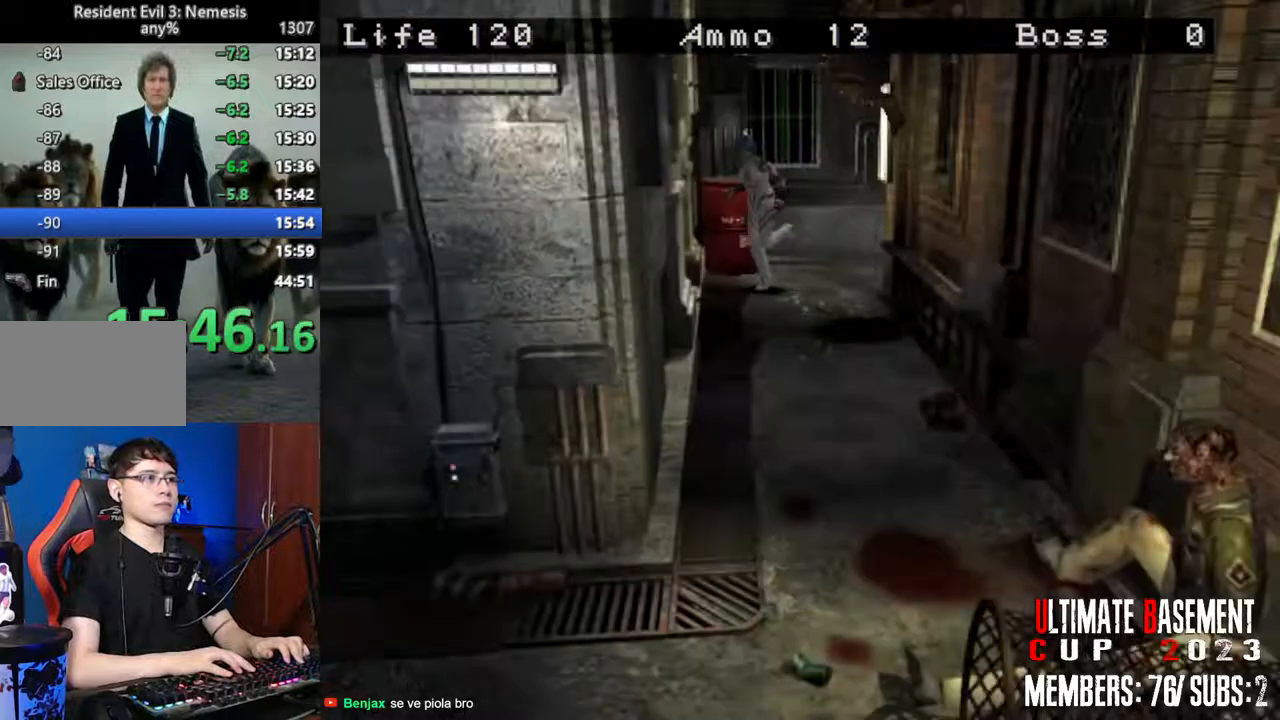
{"keys": ["shift", "w"], "events": [[234, "a", "up"]]}
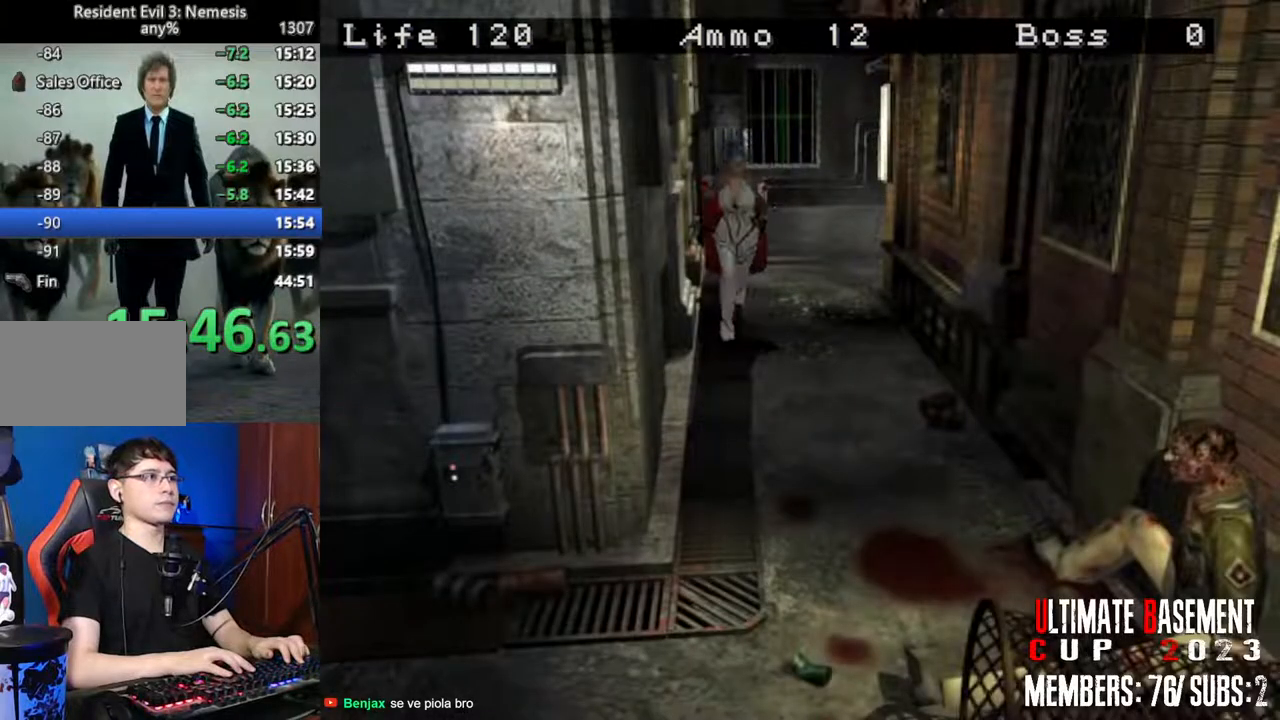
{"keys": ["shift", "w"], "events": []}
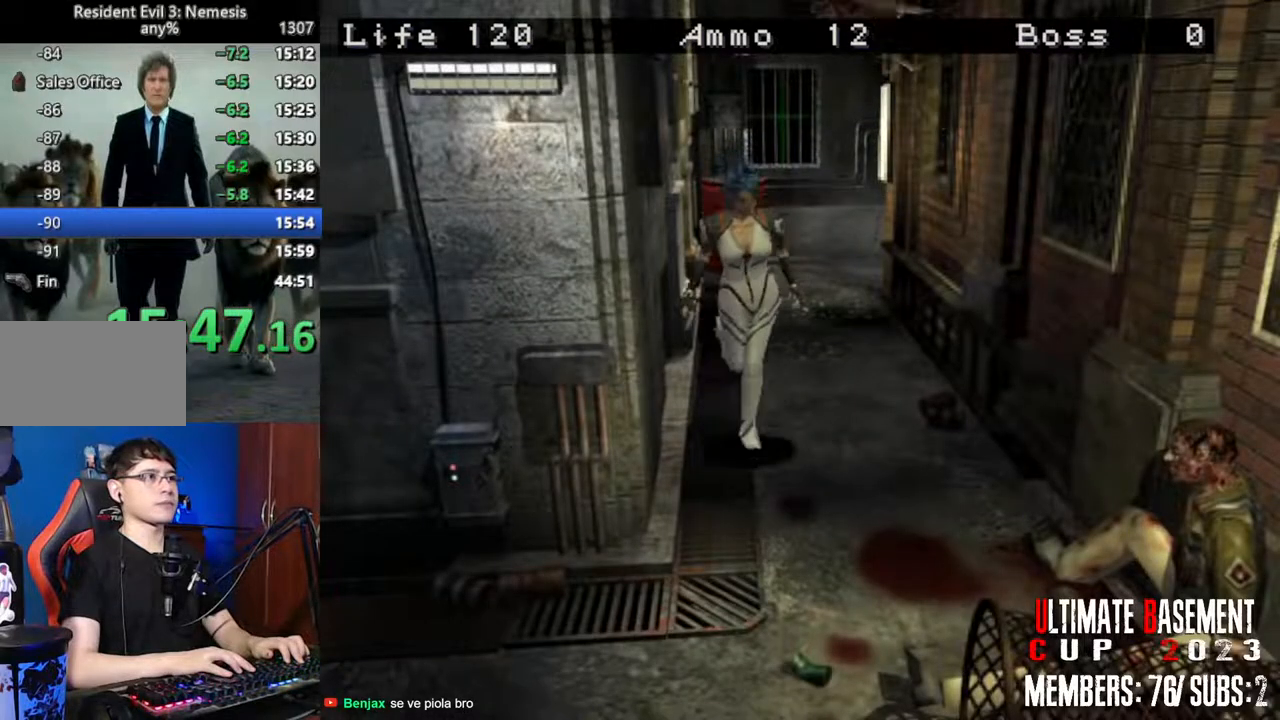
{"keys": ["d", "shift", "w"], "events": [[267, "d", "down"]]}
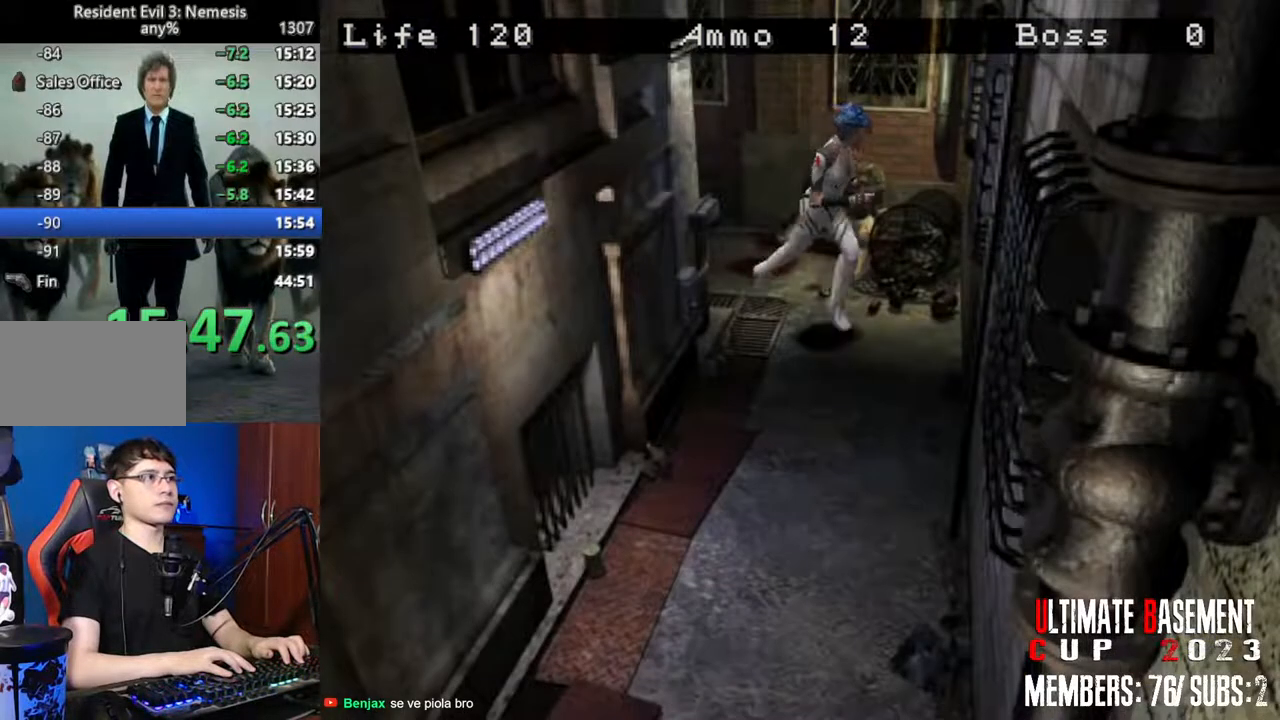
{"keys": ["shift", "w"], "events": [[317, "d", "up"]]}
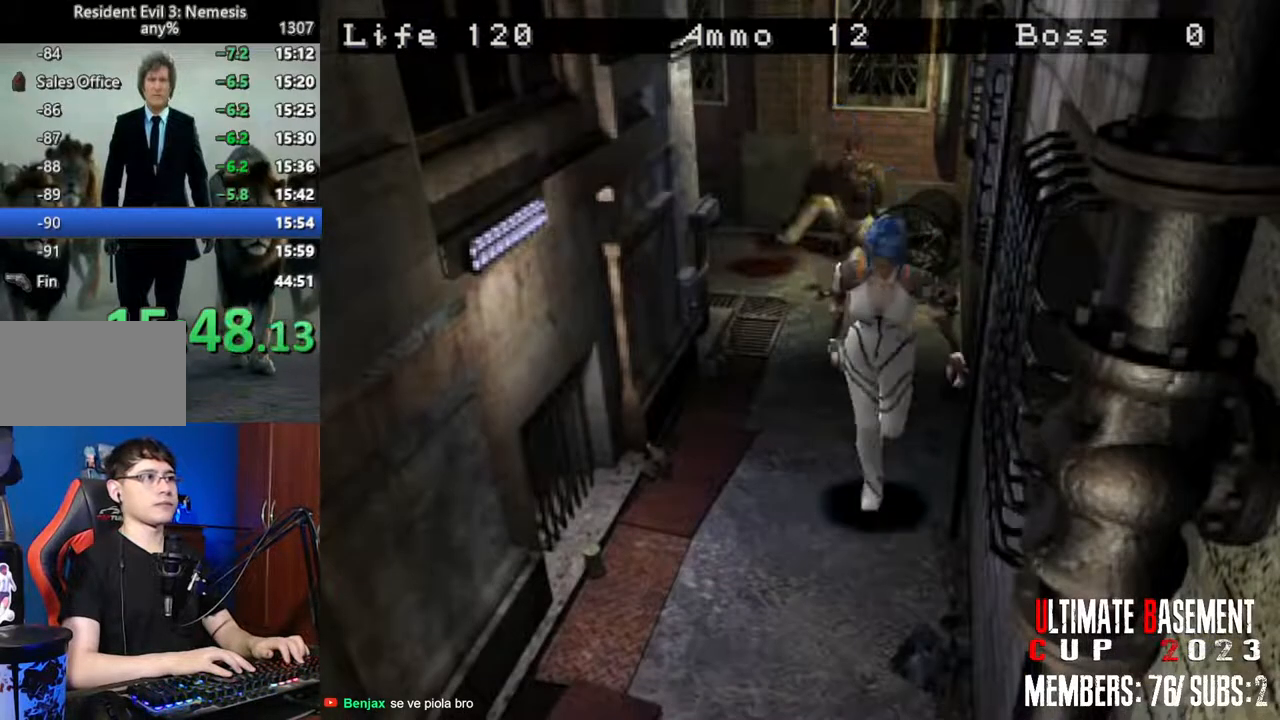
{"keys": ["shift", "w"], "events": [[100, "d", "down"], [150, "d", "up"]]}
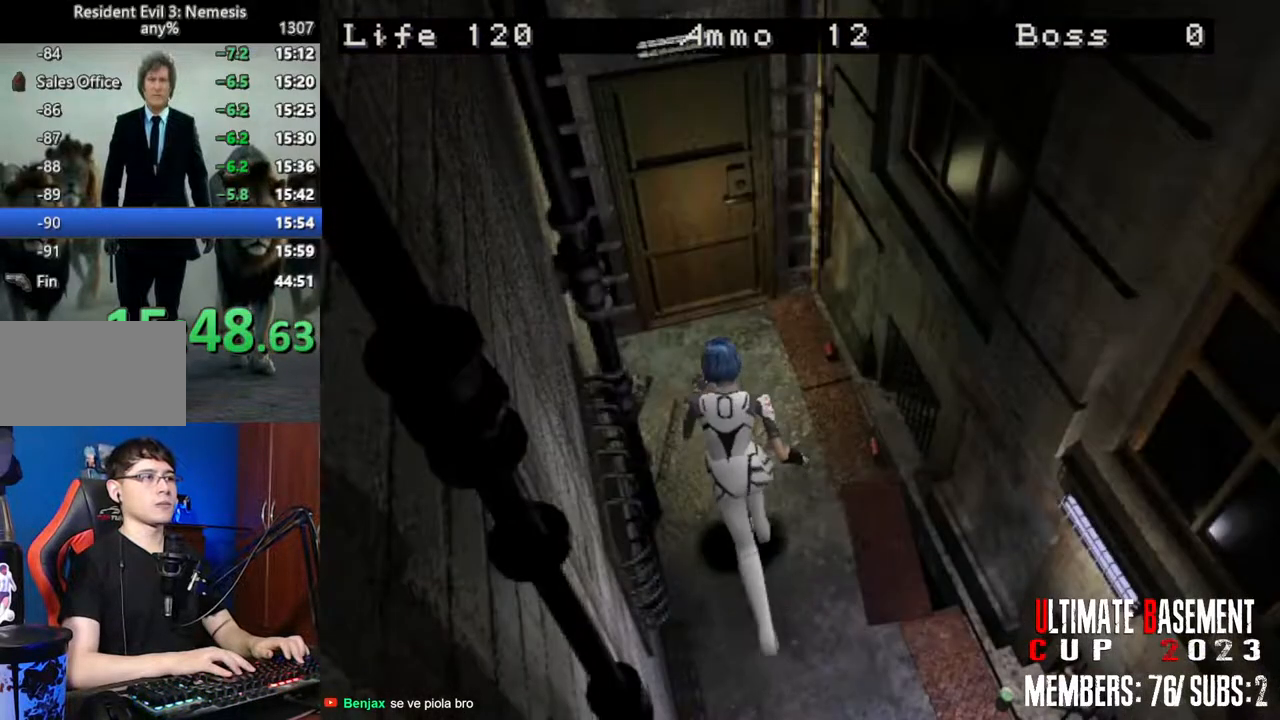
{"keys": ["shift", "w"], "events": []}
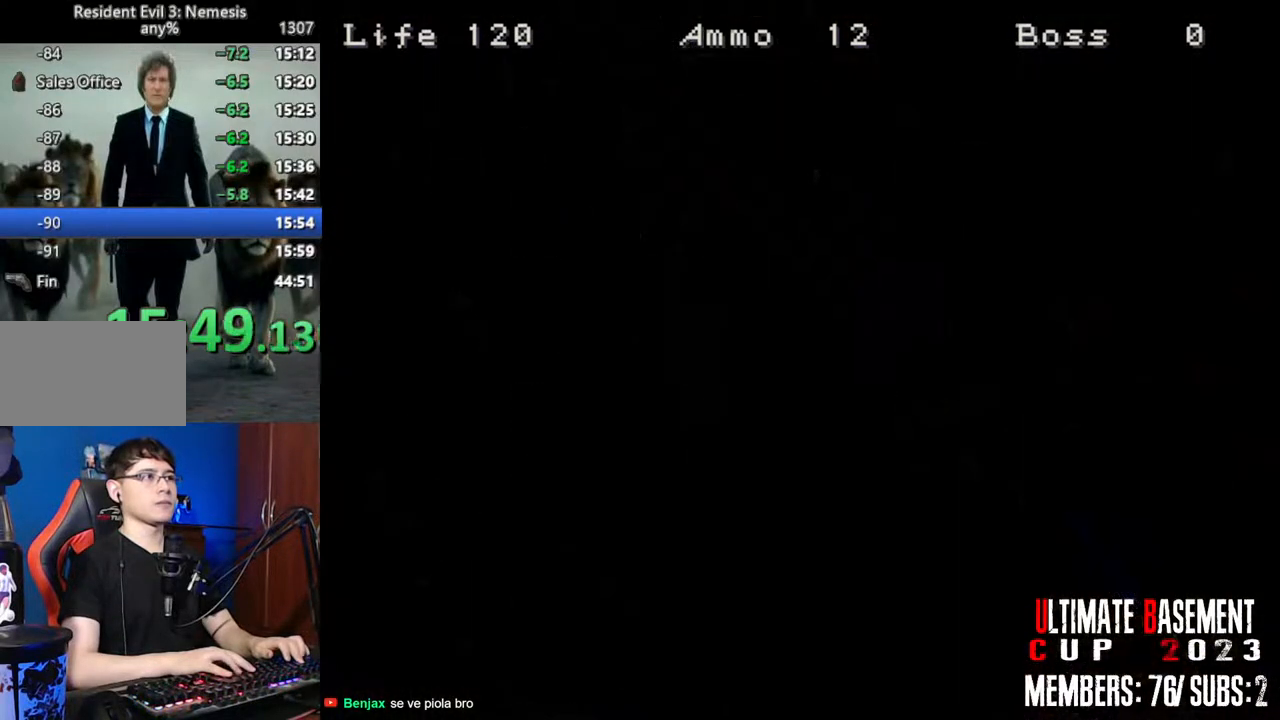
{"keys": ["shift"], "events": [[50, "w", "up"], [184, "space", "down"], [334, "space", "up"]]}
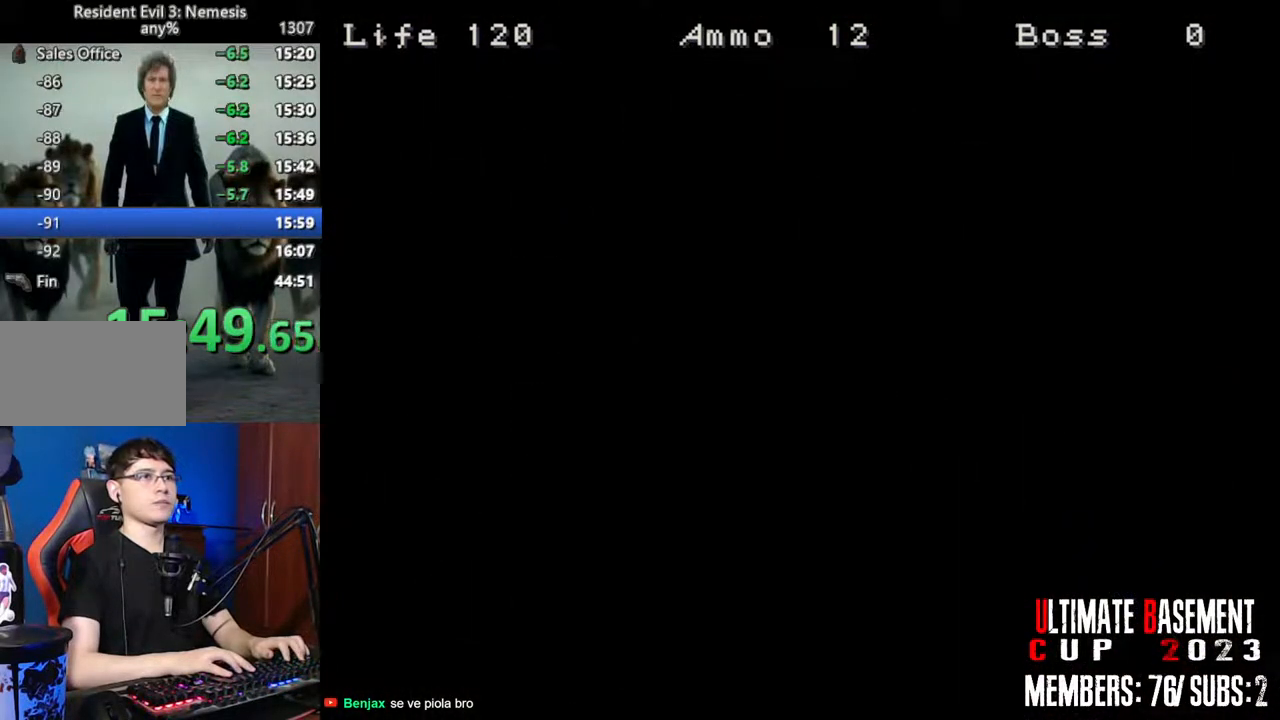
{"keys": ["a", "shift", "w"], "events": [[17, "a", "down"], [300, "w", "down"]]}
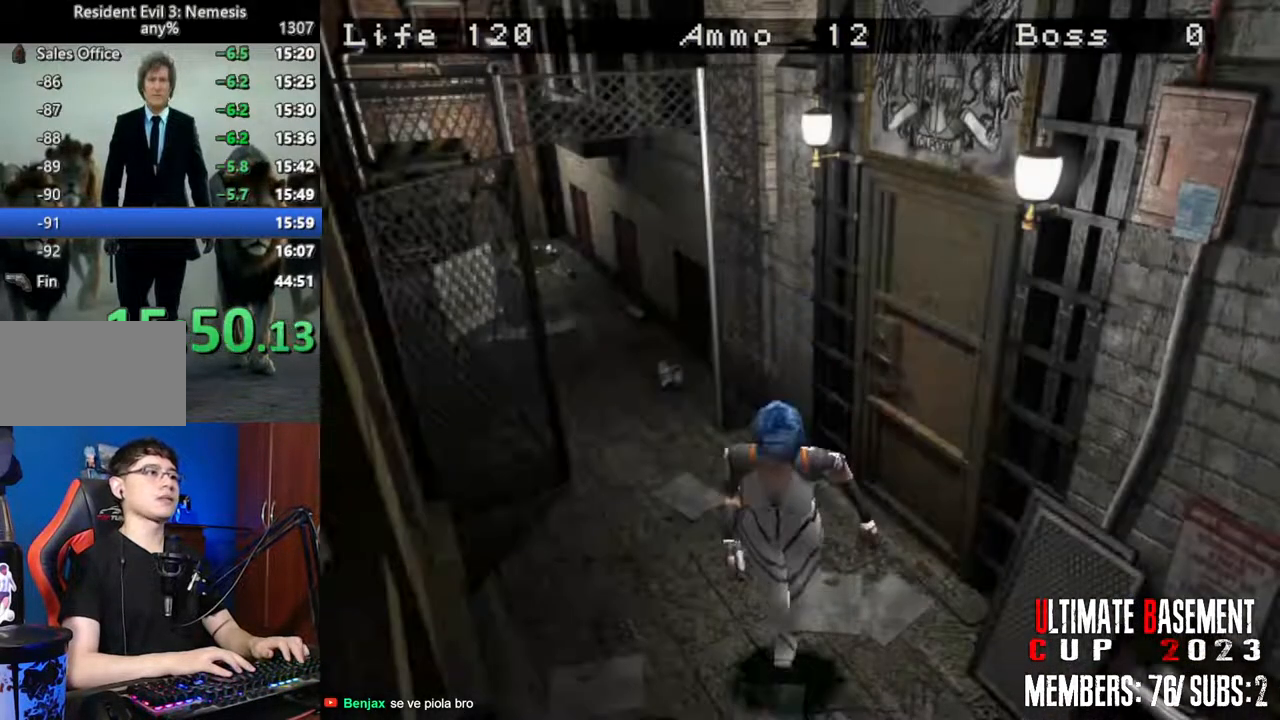
{"keys": ["shift", "w"], "events": [[267, "a", "up"]]}
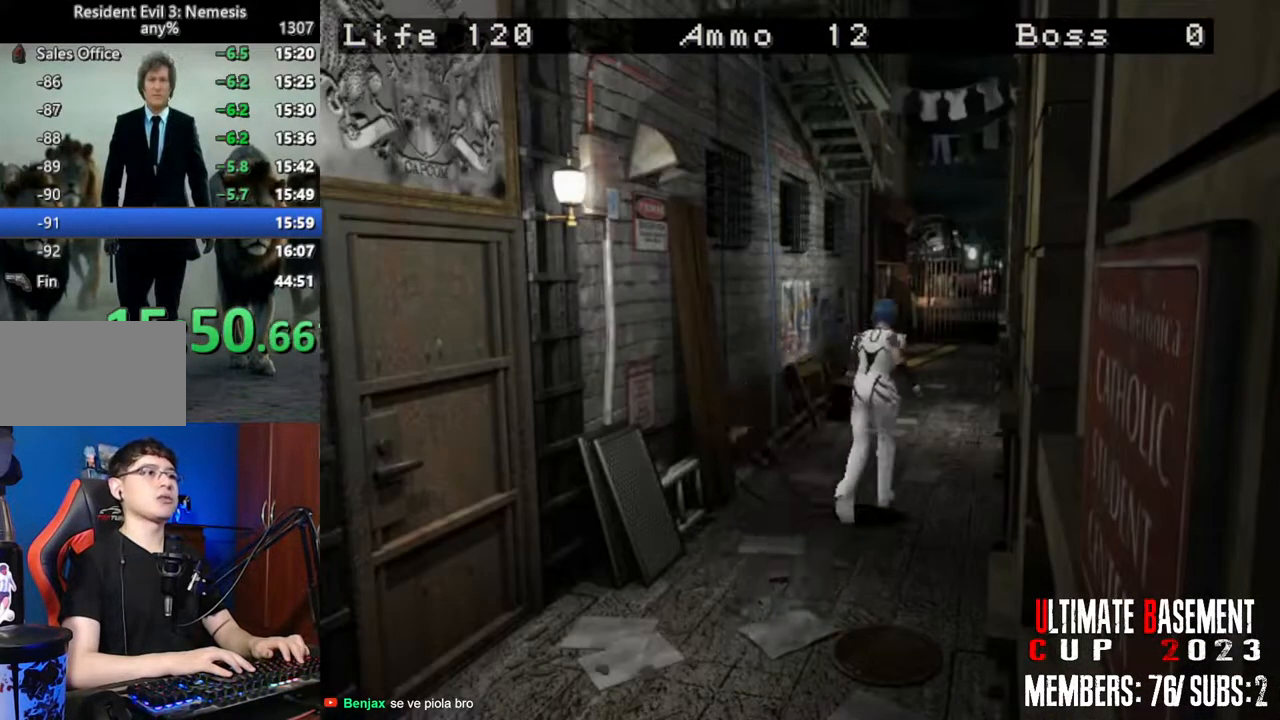
{"keys": ["shift", "w"], "events": [[134, "a", "down"], [184, "a", "up"]]}
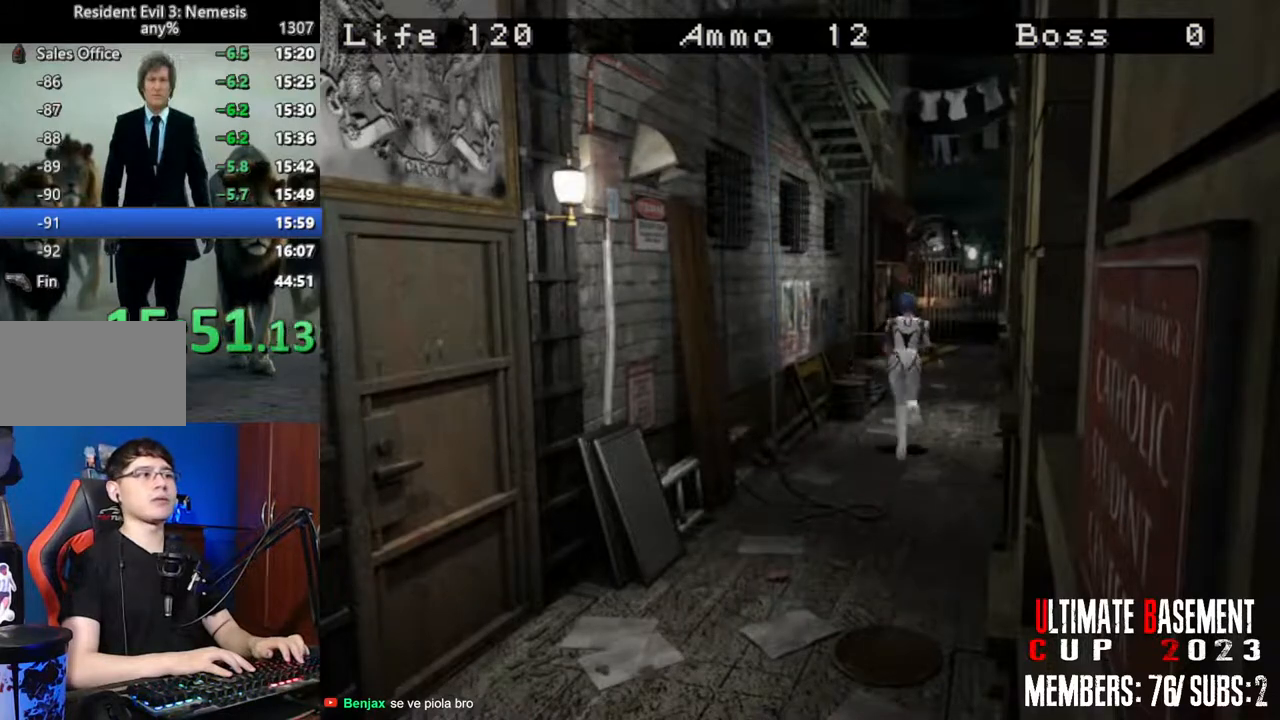
{"keys": ["shift", "w"], "events": []}